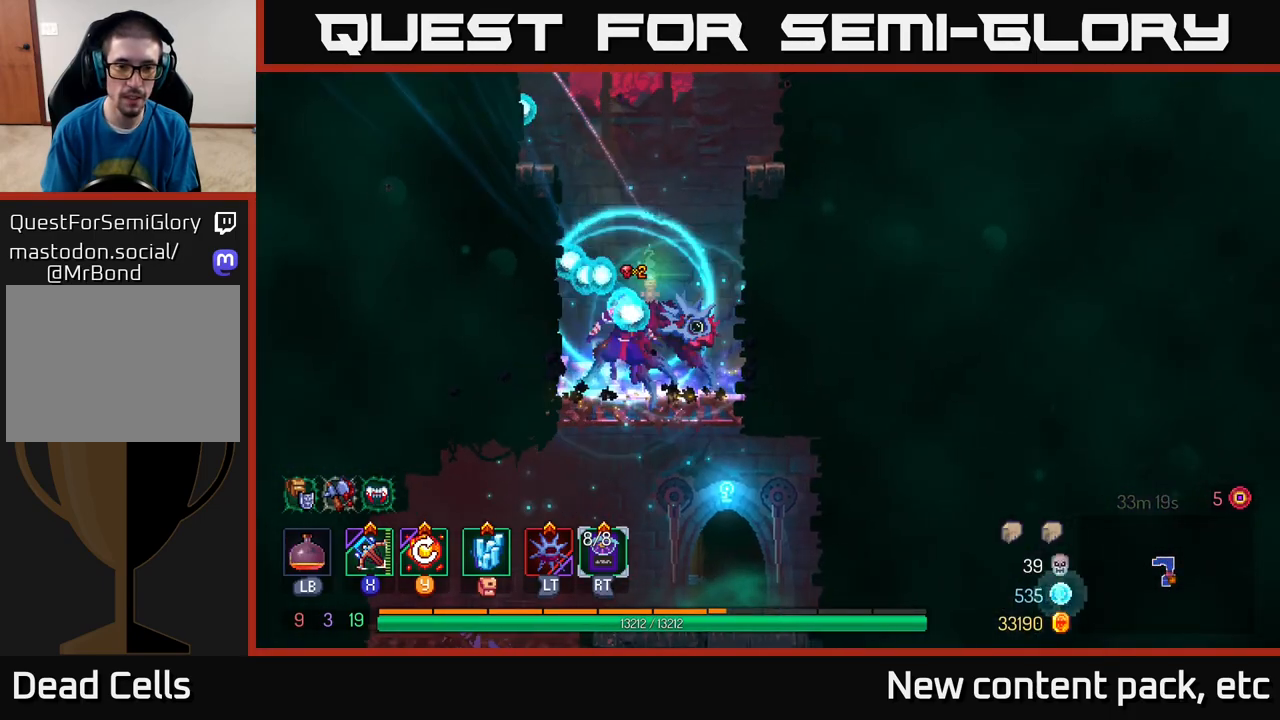
Gameplay with a controller (Xbox layout); each line is a JSON object with the inputs held at the frame after it. "events" lists button and stick changes between this image and that frame as [ms after this image, input, new state], when the widget could be followed in between.
{"buttons": [], "left_stick": "right", "right_stick": "center", "events": [[33, "left_stick", "center"], [233, "left_stick", "right"]]}
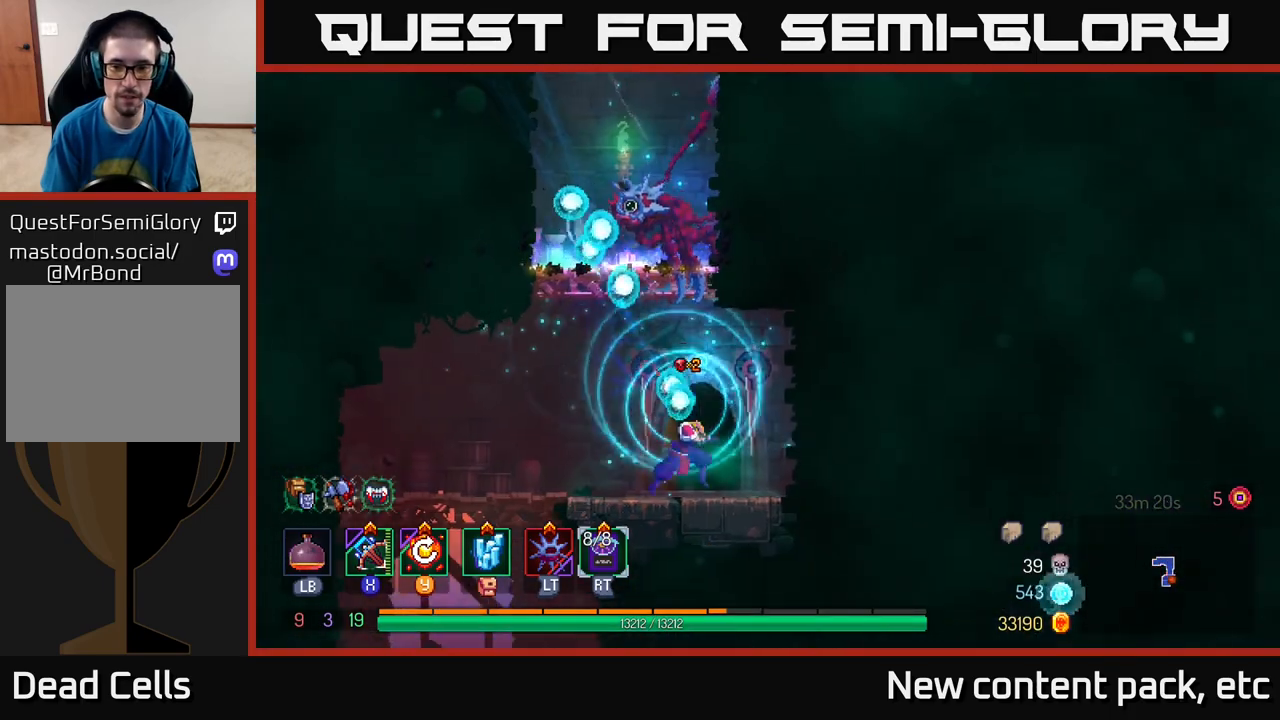
{"buttons": [], "left_stick": "center", "right_stick": "center", "events": [[133, "R1", "down"], [233, "R1", "up"], [300, "left_stick", "center"]]}
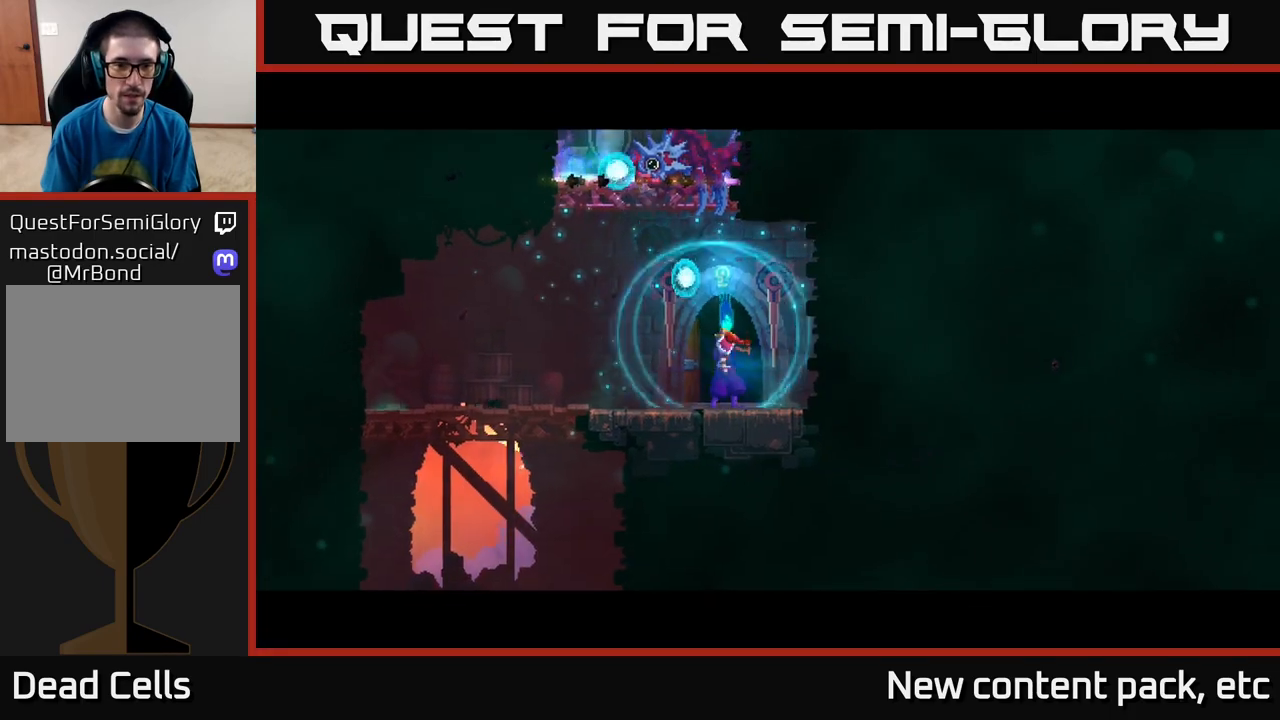
{"buttons": [], "left_stick": "center", "right_stick": "center", "events": []}
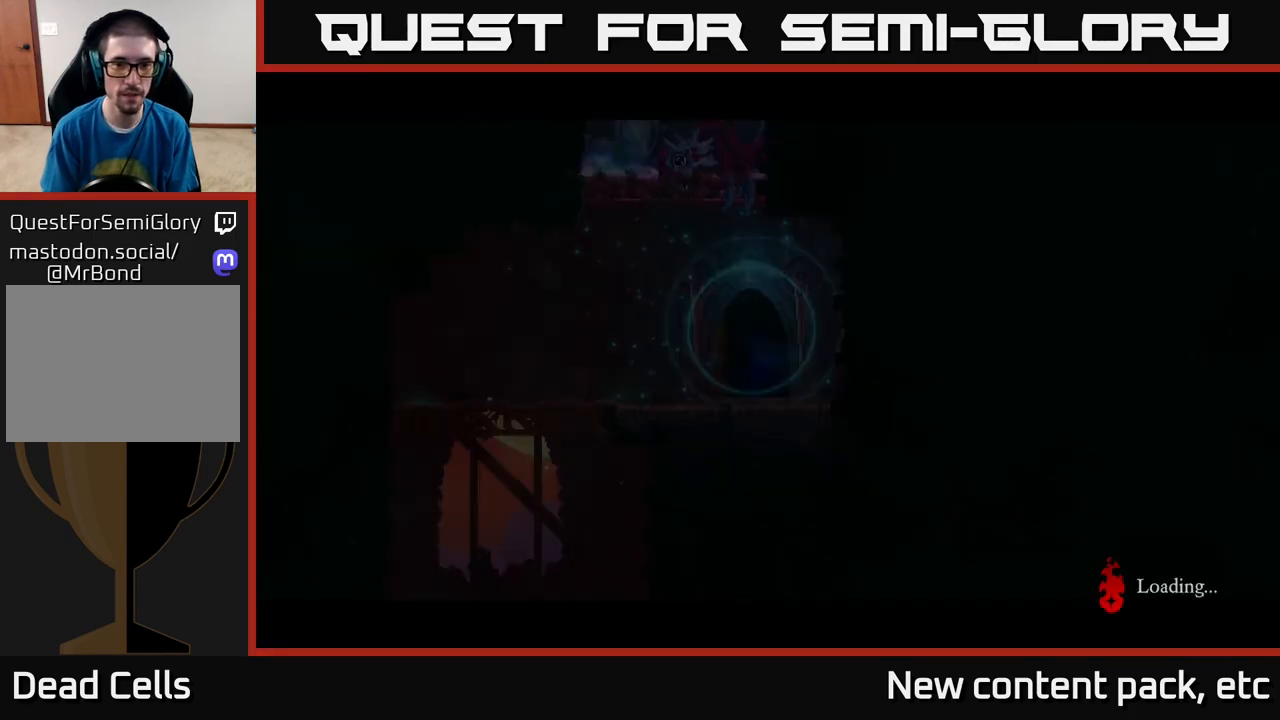
{"buttons": [], "left_stick": "center", "right_stick": "center", "events": []}
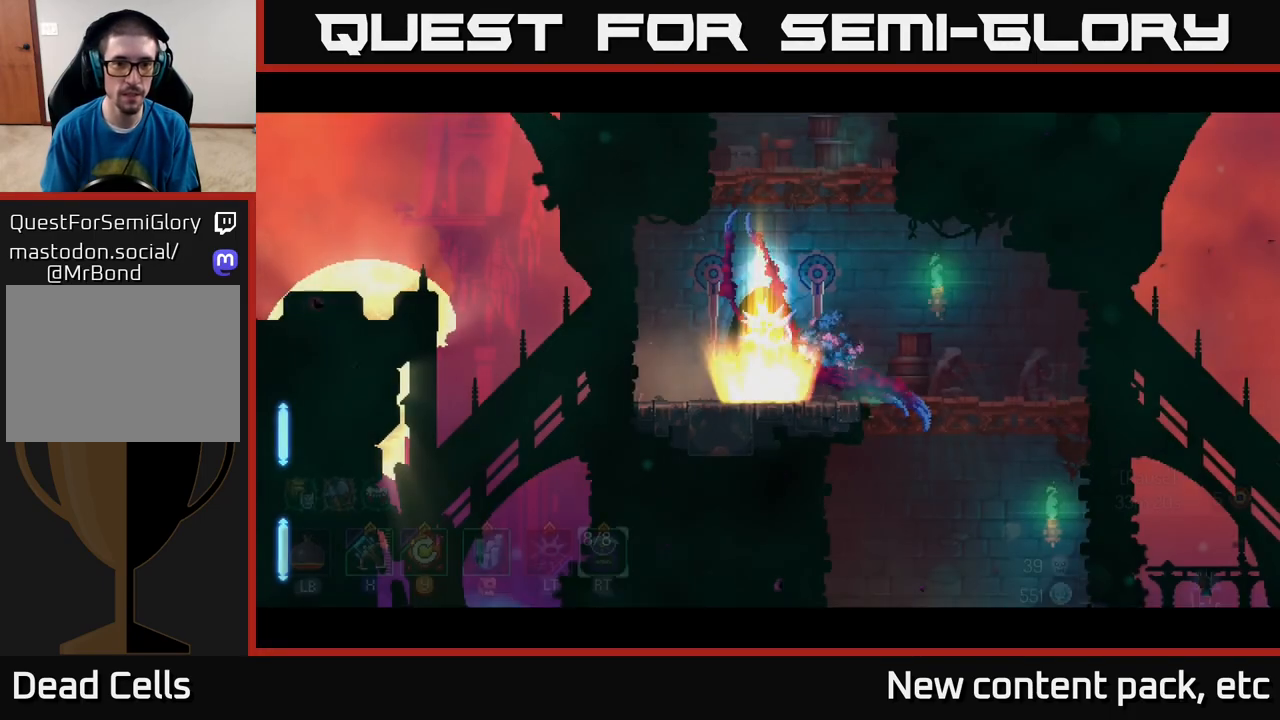
{"buttons": ["A"], "left_stick": "center", "right_stick": "center", "events": [[467, "A", "down"]]}
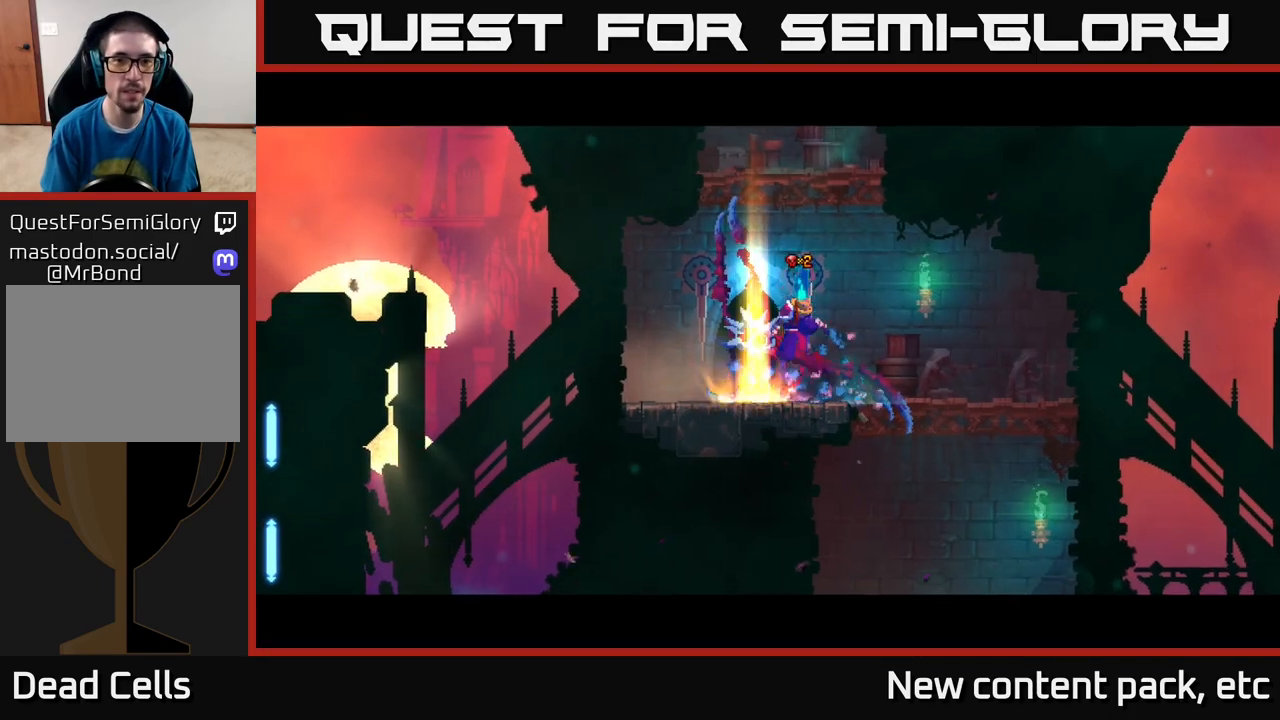
{"buttons": [], "left_stick": "right", "right_stick": "center", "events": [[67, "A", "up"], [133, "A", "down"], [267, "left_stick", "right"], [317, "A", "up"]]}
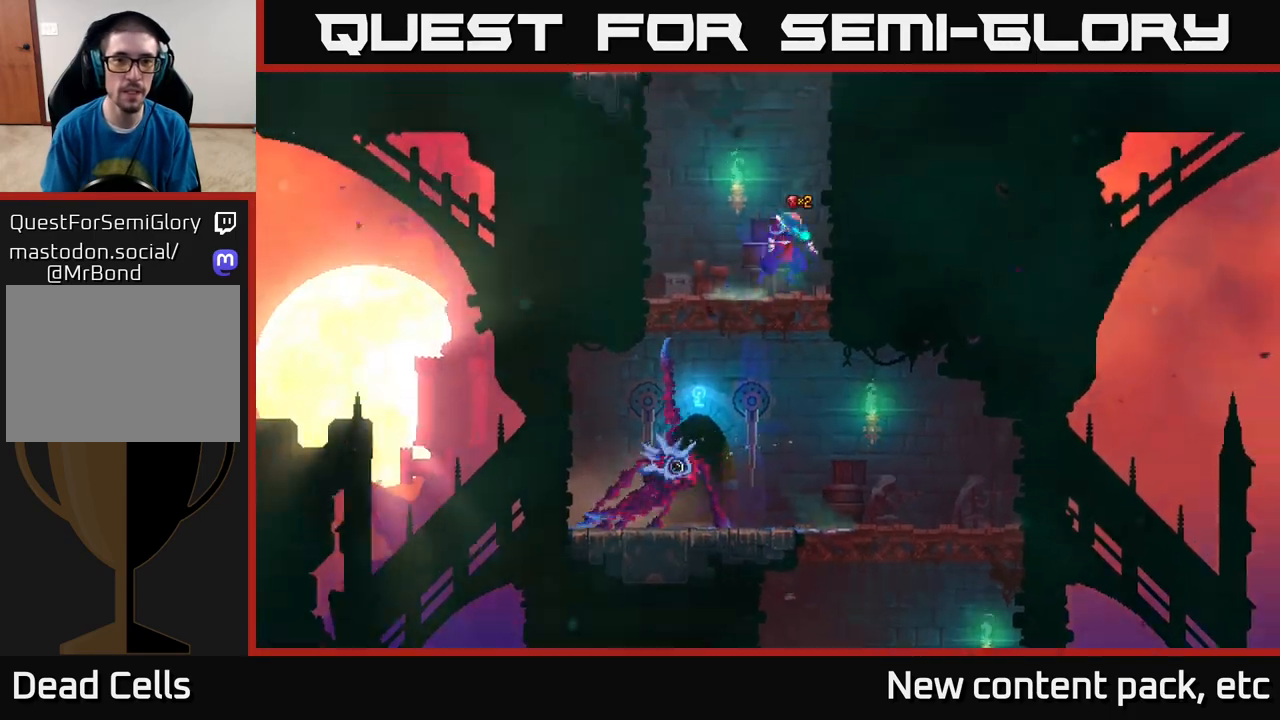
{"buttons": [], "left_stick": "right", "right_stick": "center", "events": [[200, "A", "down"], [367, "A", "up"]]}
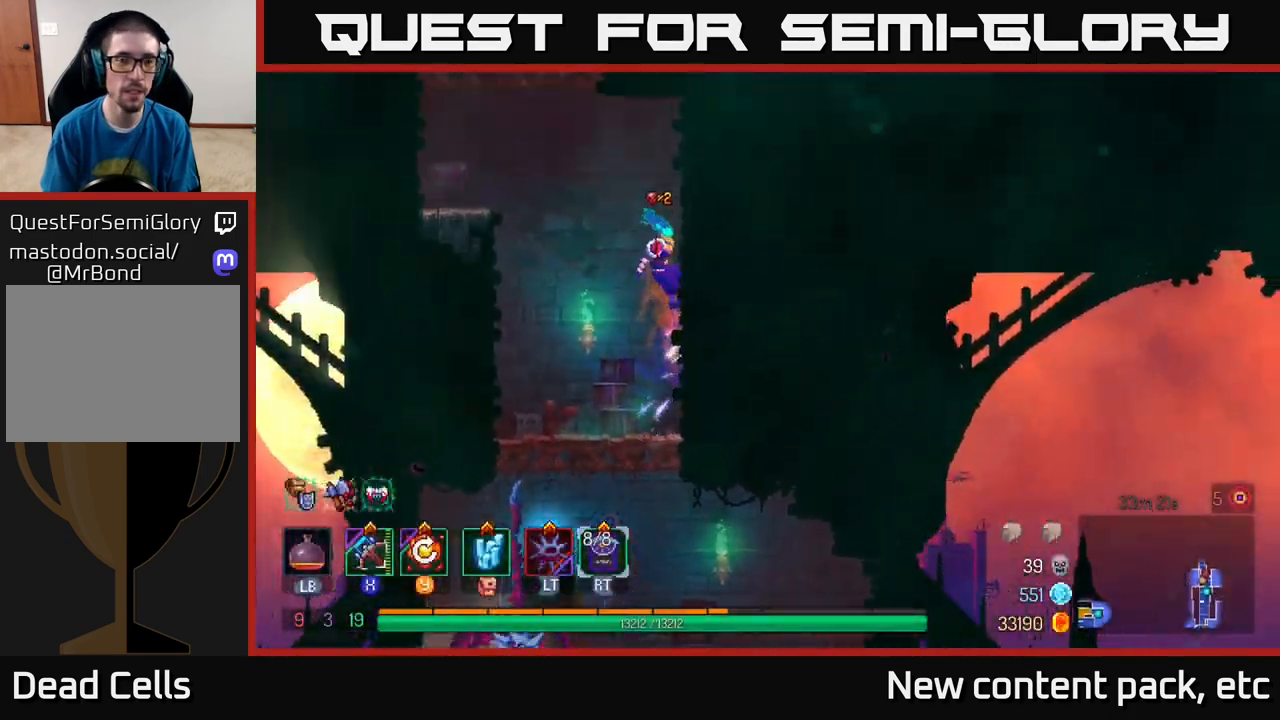
{"buttons": [], "left_stick": "left", "right_stick": "center", "events": [[333, "A", "down"], [367, "left_stick", "left"], [467, "A", "up"]]}
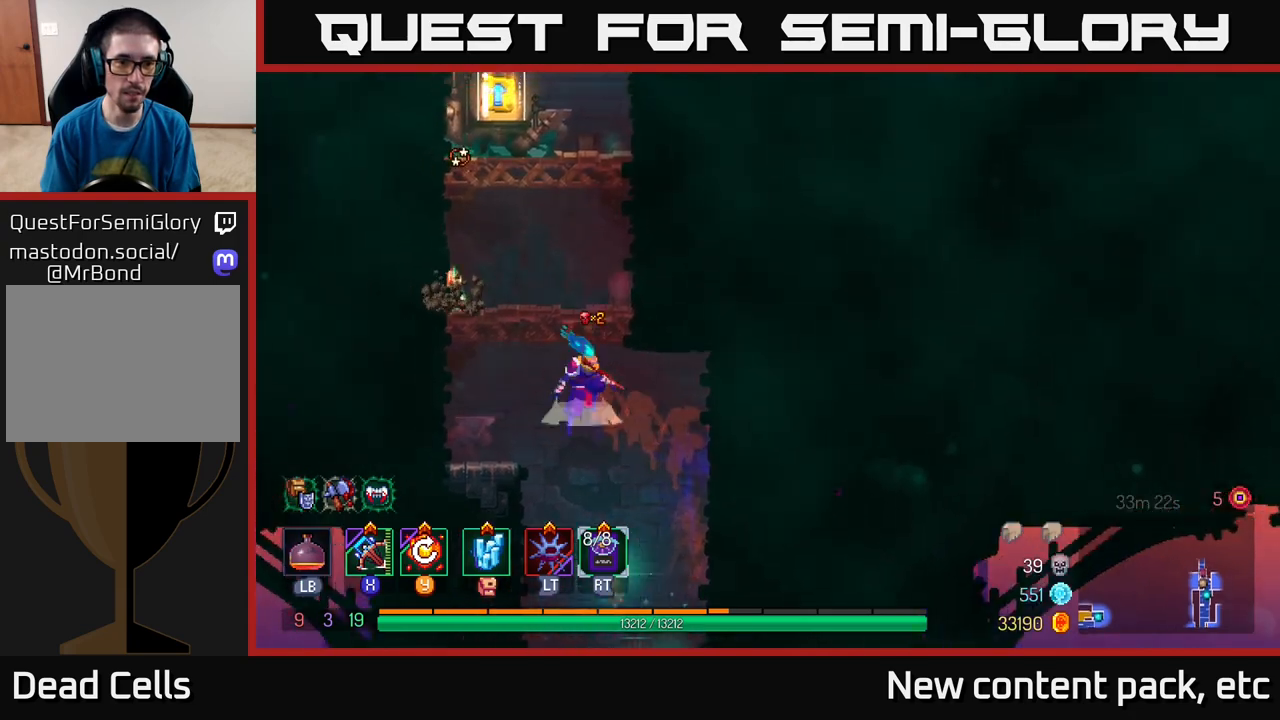
{"buttons": ["X"], "left_stick": "left", "right_stick": "center", "events": [[17, "A", "down"], [17, "left_stick", "right"], [217, "A", "up"], [400, "left_stick", "left"], [450, "X", "down"]]}
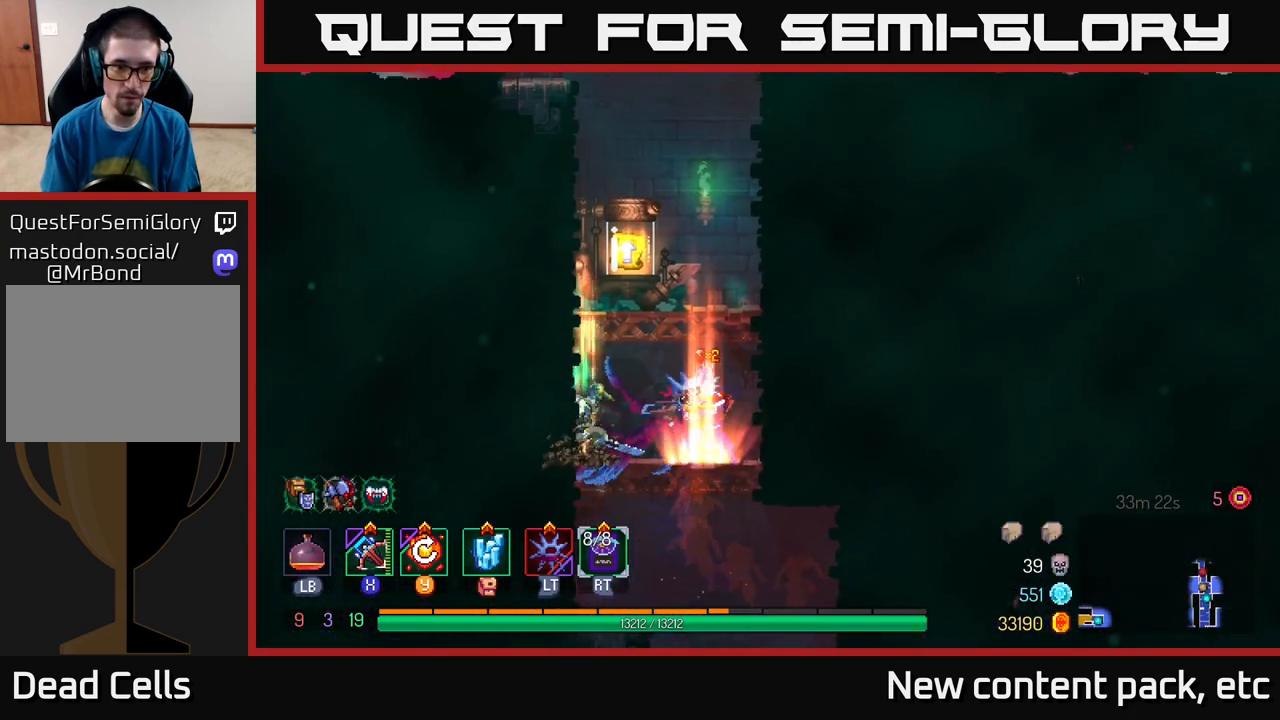
{"buttons": [], "left_stick": "down", "right_stick": "center", "events": [[17, "X", "up"], [167, "left_stick", "down"]]}
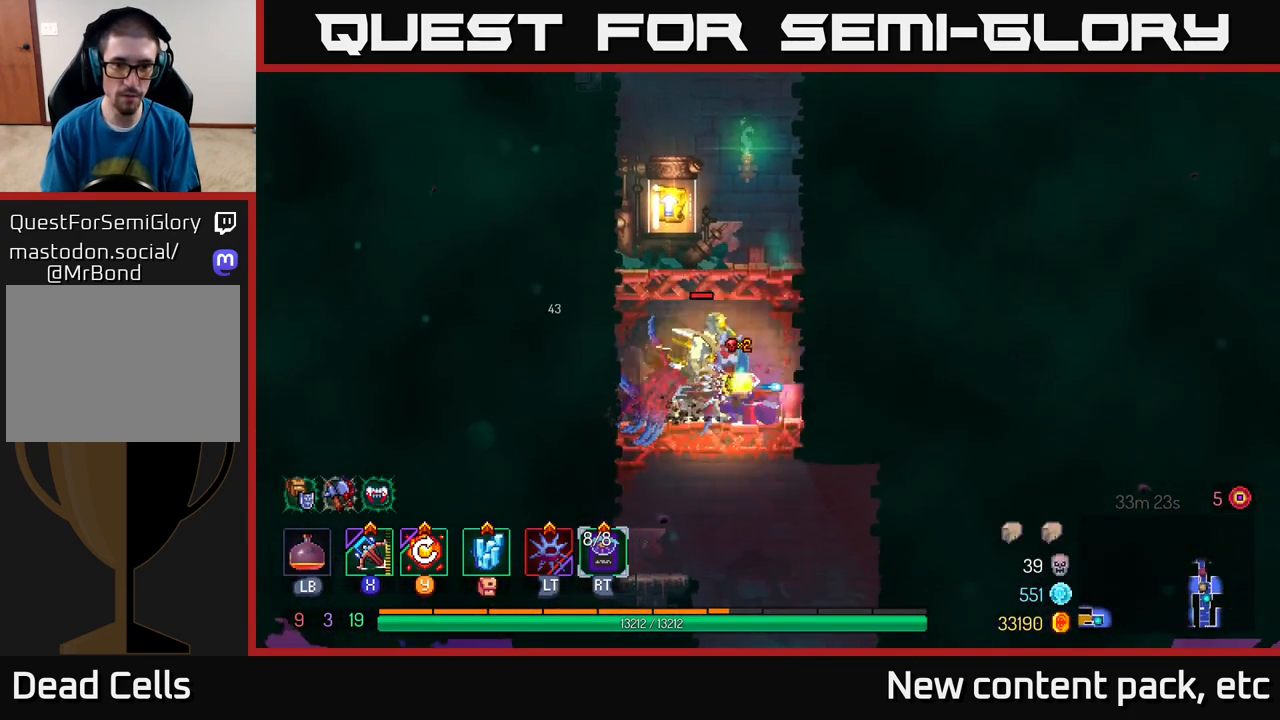
{"buttons": [], "left_stick": "center", "right_stick": "center", "events": [[183, "left_stick", "center"]]}
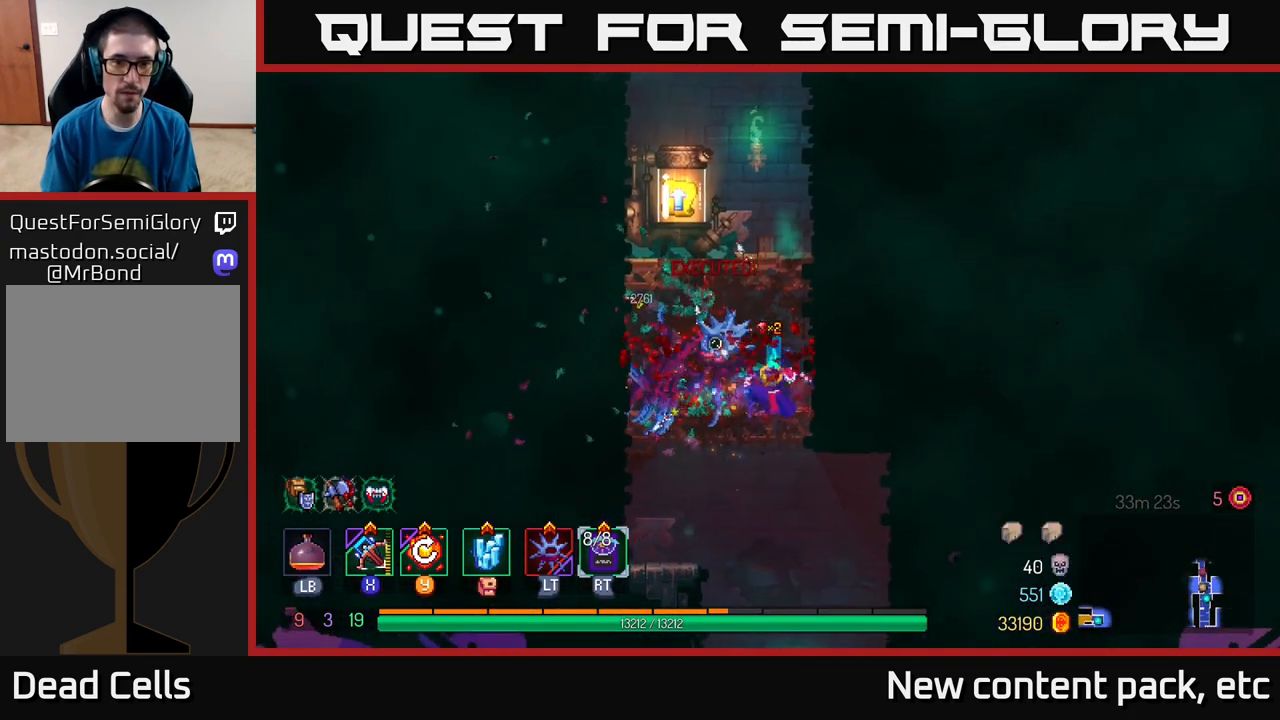
{"buttons": [], "left_stick": "left", "right_stick": "center", "events": [[67, "left_stick", "right"], [100, "A", "down"], [283, "A", "up"], [350, "left_stick", "left"]]}
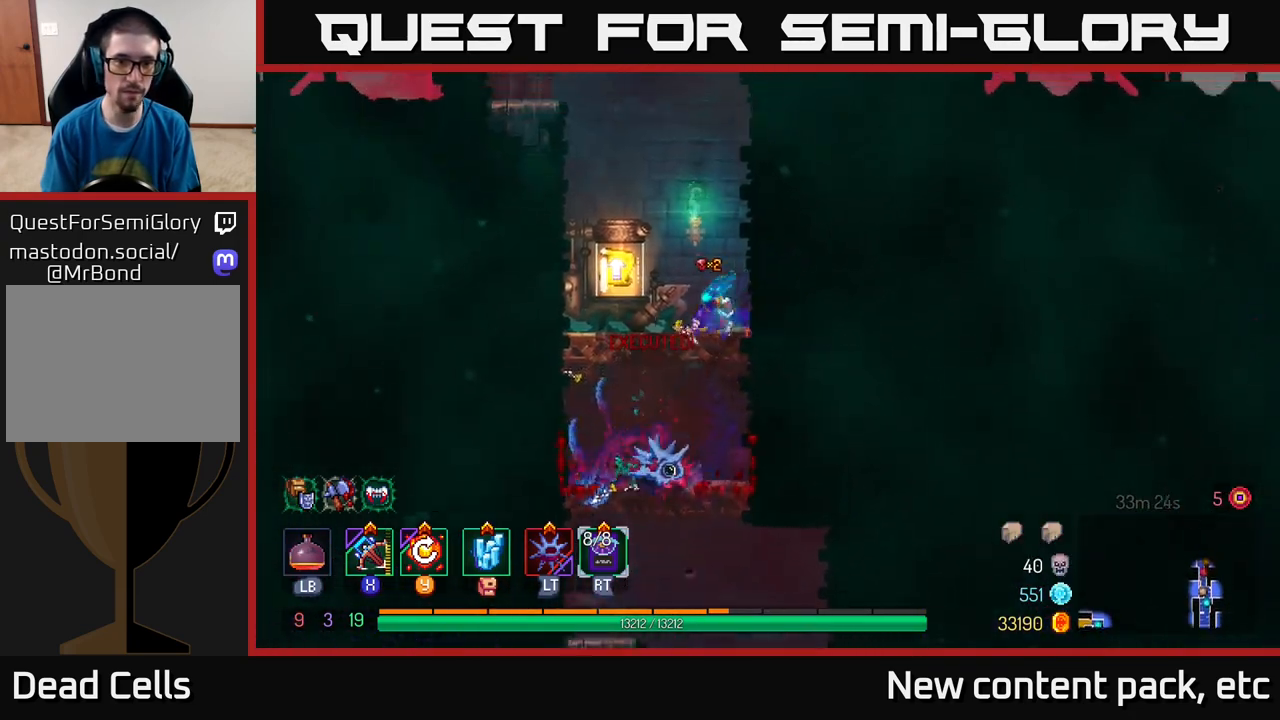
{"buttons": [], "left_stick": "center", "right_stick": "center", "events": [[217, "R1", "down"], [300, "R1", "up"], [317, "left_stick", "center"]]}
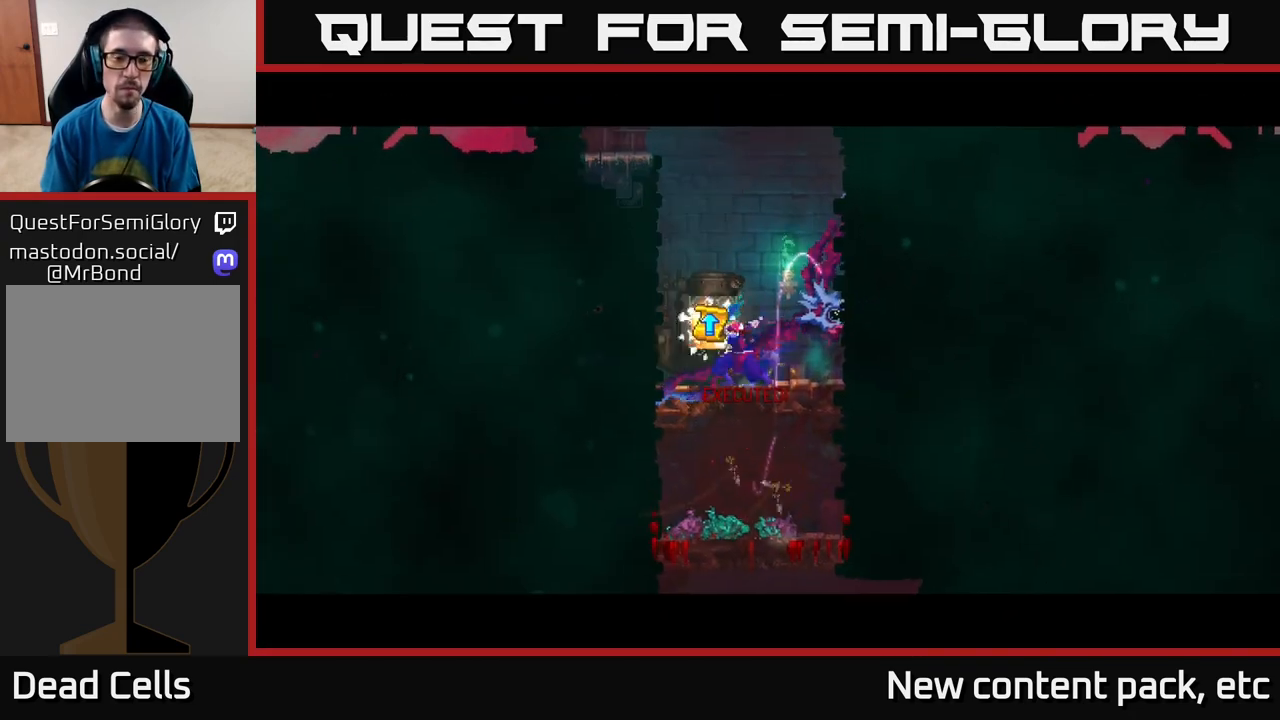
{"buttons": [], "left_stick": "center", "right_stick": "center", "events": []}
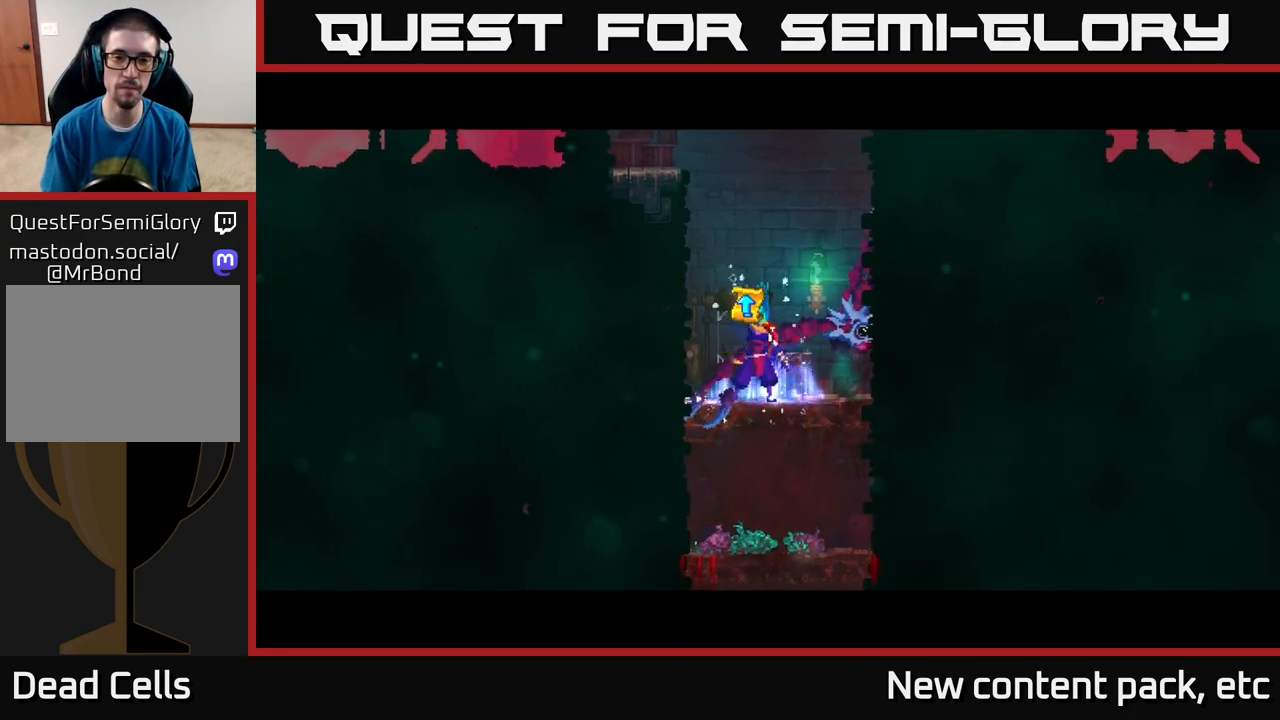
{"buttons": [], "left_stick": "center", "right_stick": "center", "events": []}
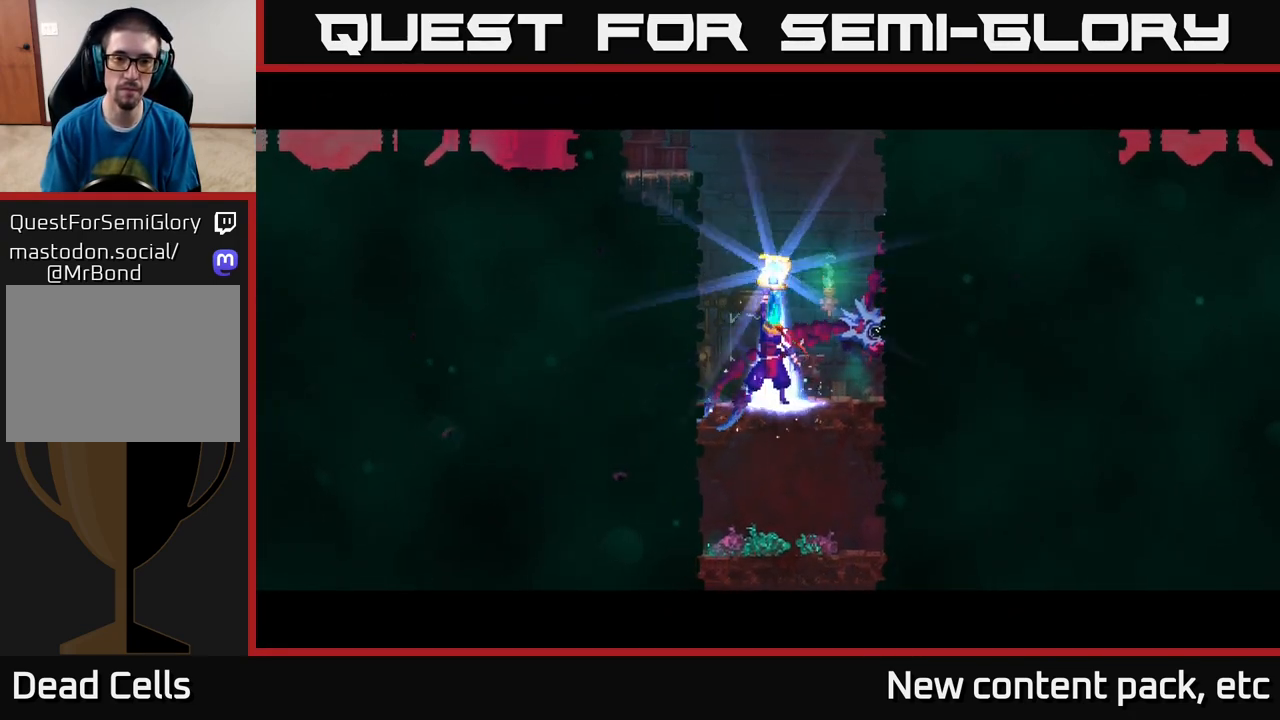
{"buttons": [], "left_stick": "center", "right_stick": "center", "events": []}
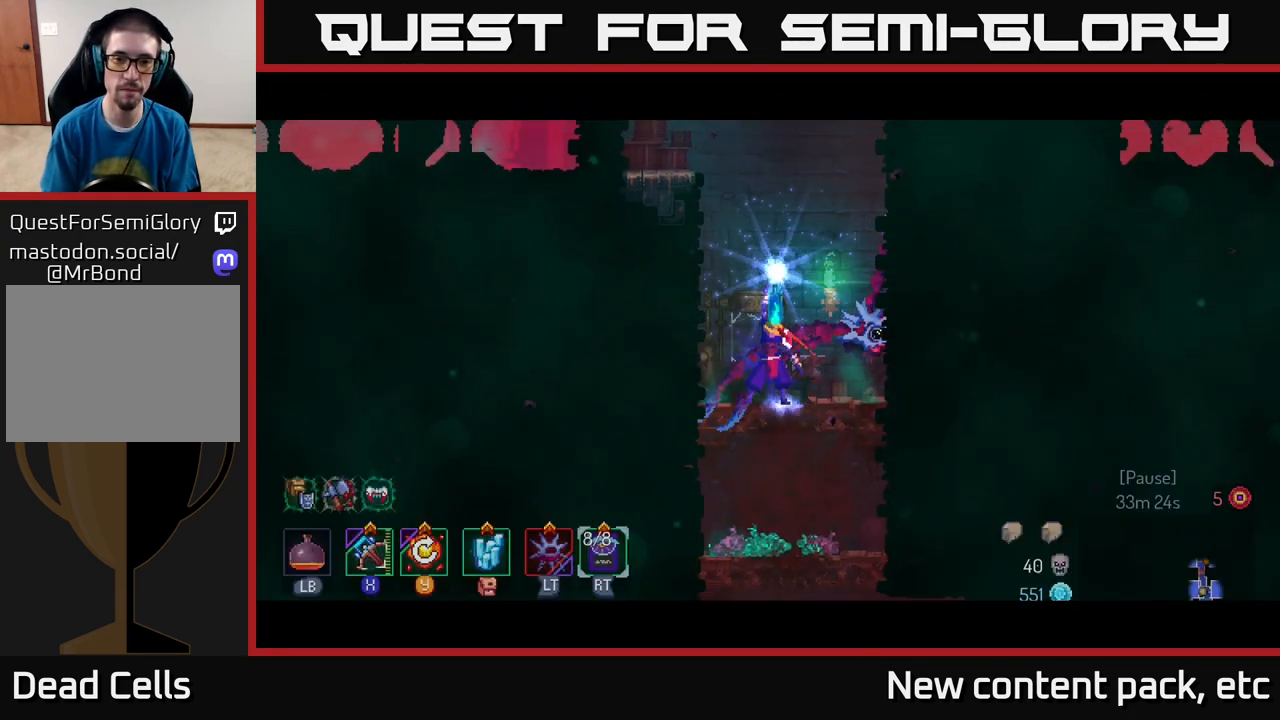
{"buttons": [], "left_stick": "right", "right_stick": "center", "events": [[33, "left_stick", "right"], [167, "left_stick", "center"], [233, "left_stick", "right"], [367, "left_stick", "center"], [433, "left_stick", "right"]]}
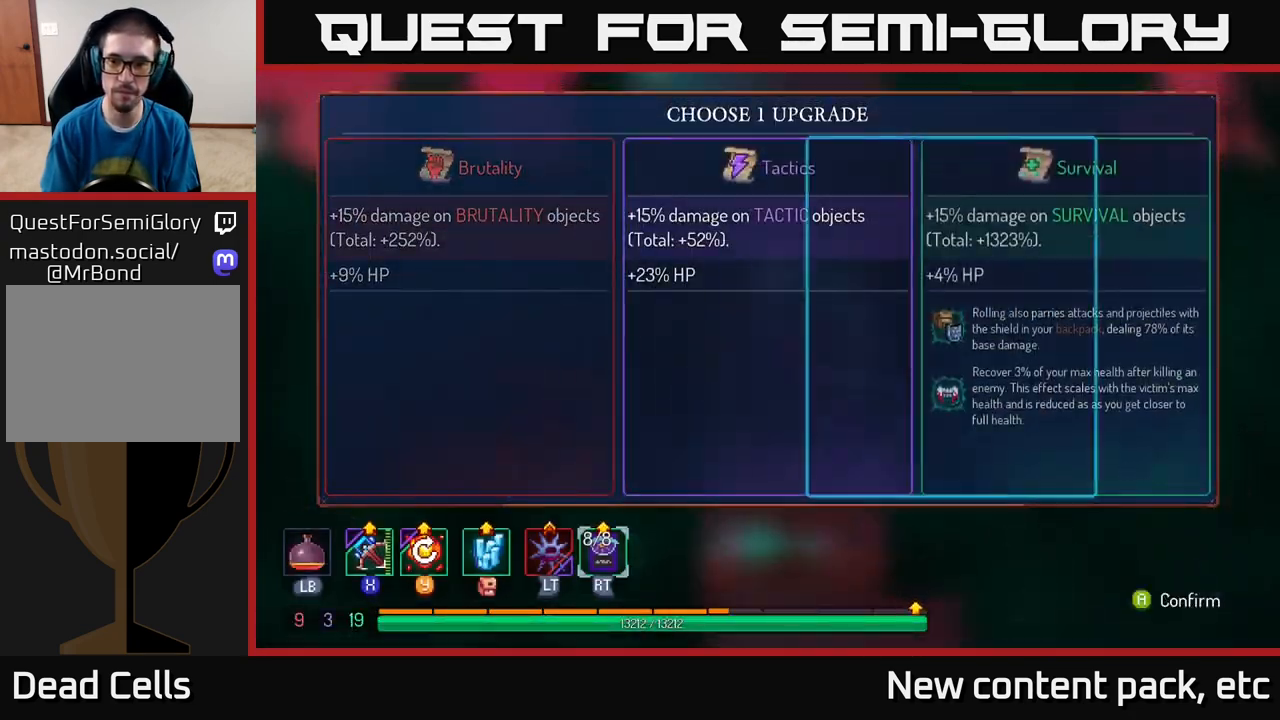
{"buttons": ["A"], "left_stick": "center", "right_stick": "center", "events": [[83, "left_stick", "center"], [383, "A", "down"]]}
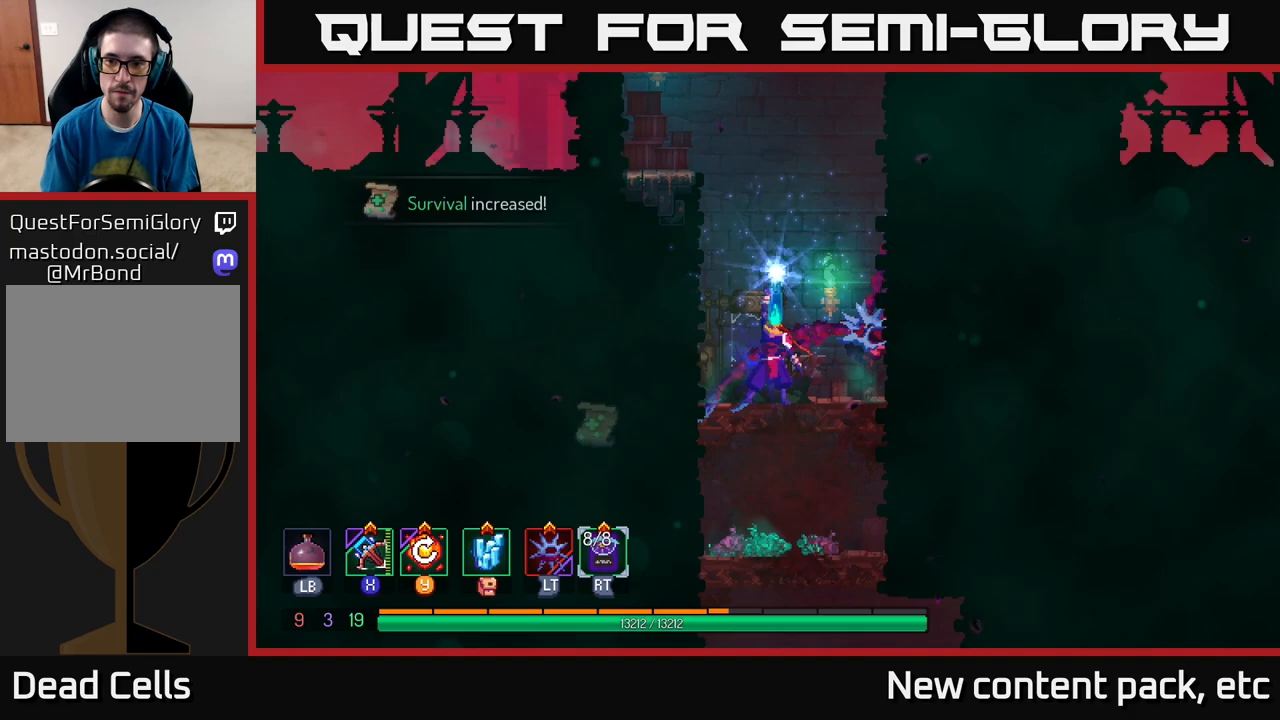
{"buttons": [], "left_stick": "center", "right_stick": "center", "events": [[33, "A", "up"]]}
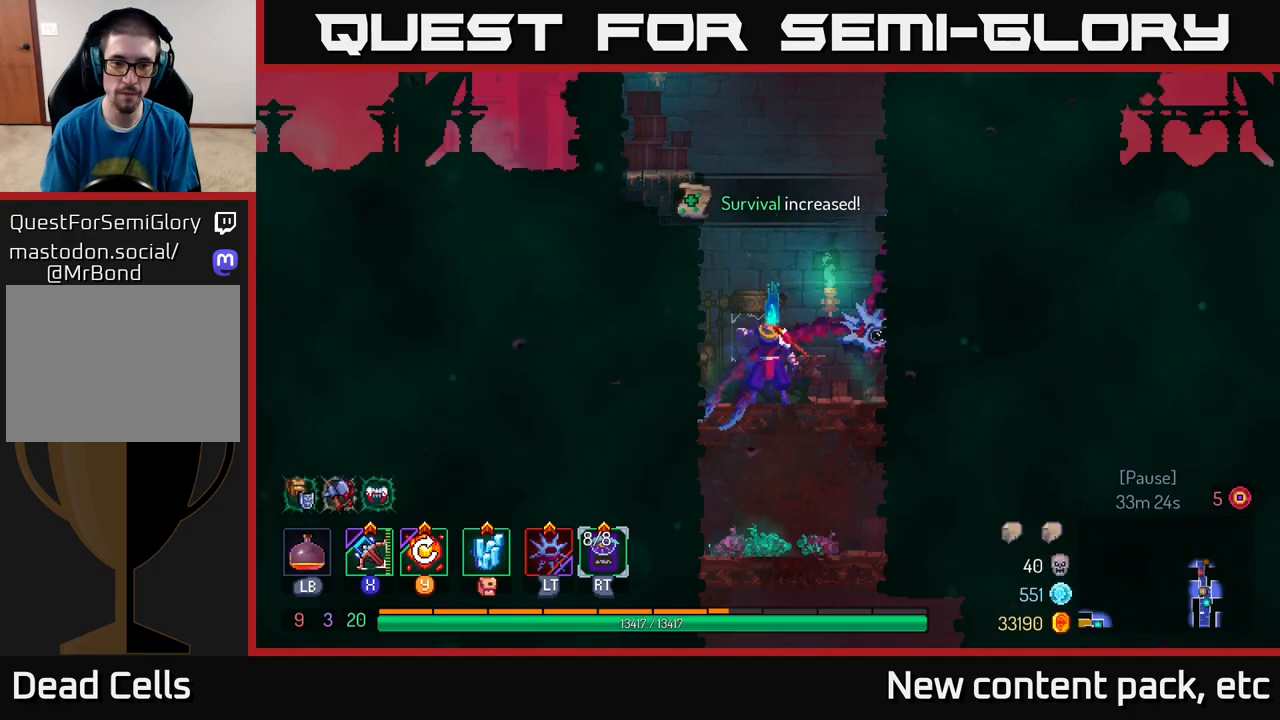
{"buttons": [], "left_stick": "right", "right_stick": "center", "events": [[150, "left_stick", "right"], [283, "A", "down"], [450, "A", "up"]]}
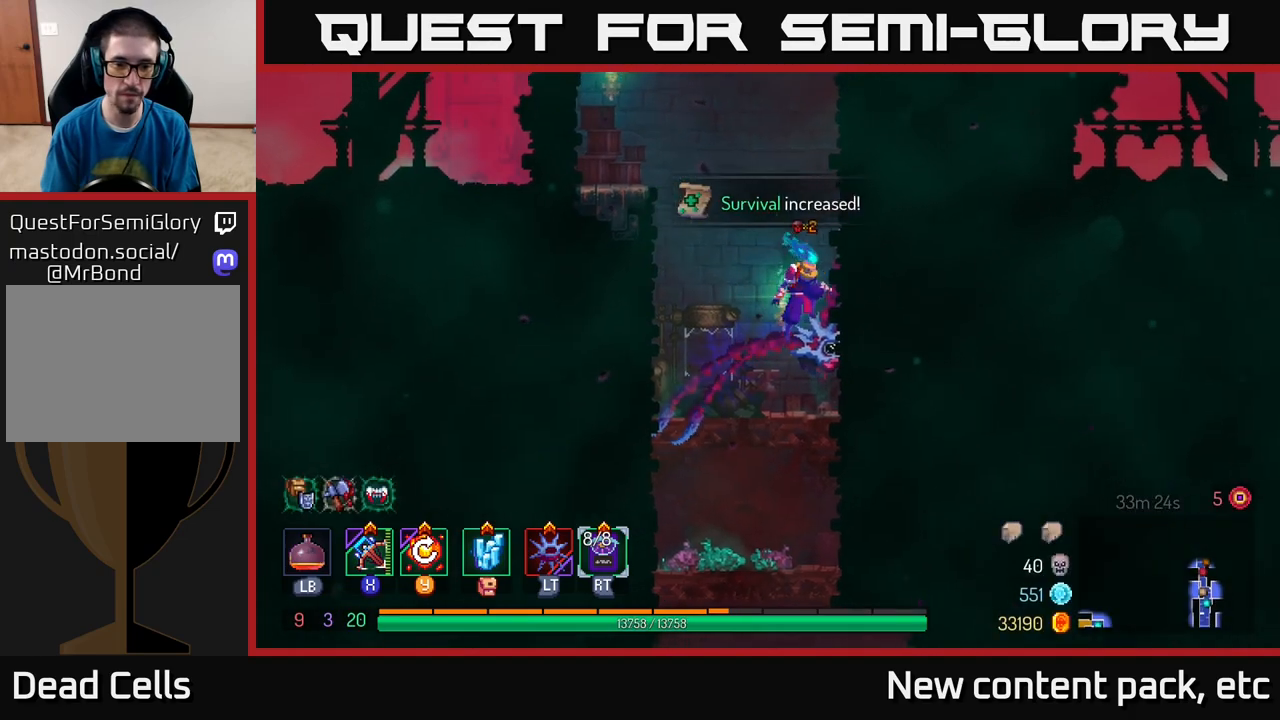
{"buttons": [], "left_stick": "right", "right_stick": "center", "events": []}
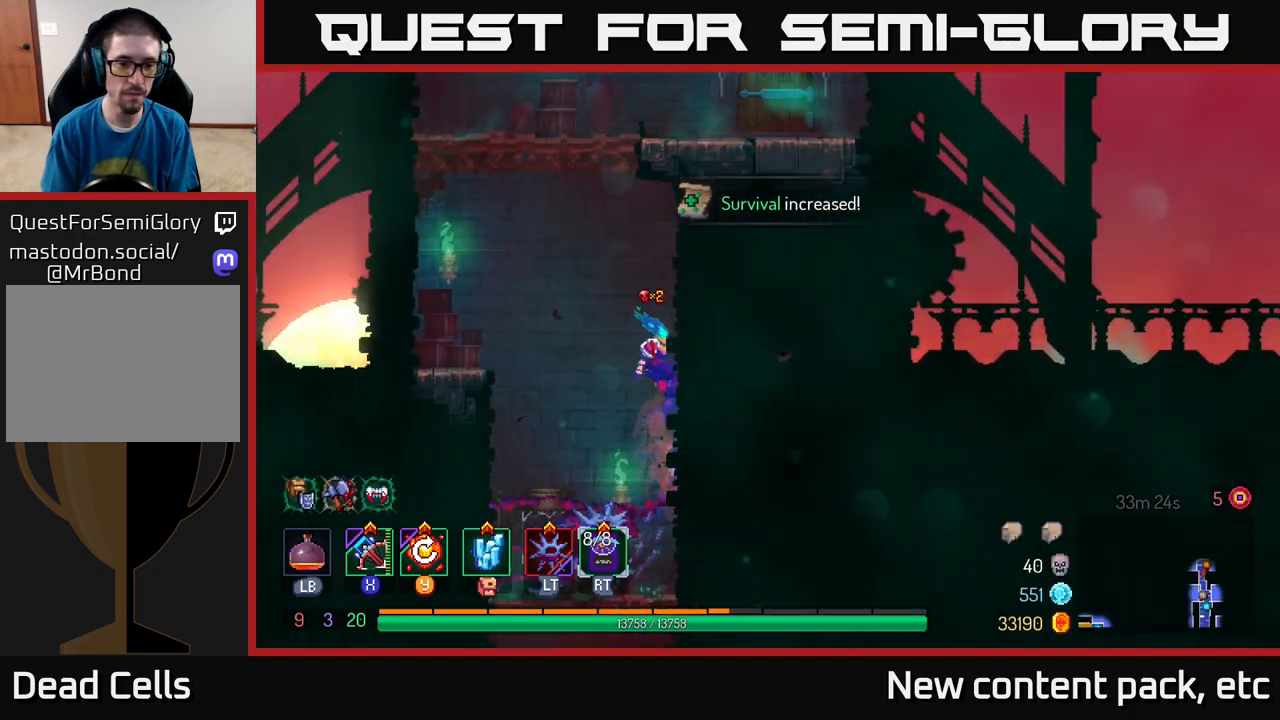
{"buttons": ["A"], "left_stick": "right", "right_stick": "center", "events": [[117, "A", "down"], [117, "left_stick", "left"], [267, "A", "up"], [317, "A", "down"], [417, "left_stick", "up"], [467, "left_stick", "right"]]}
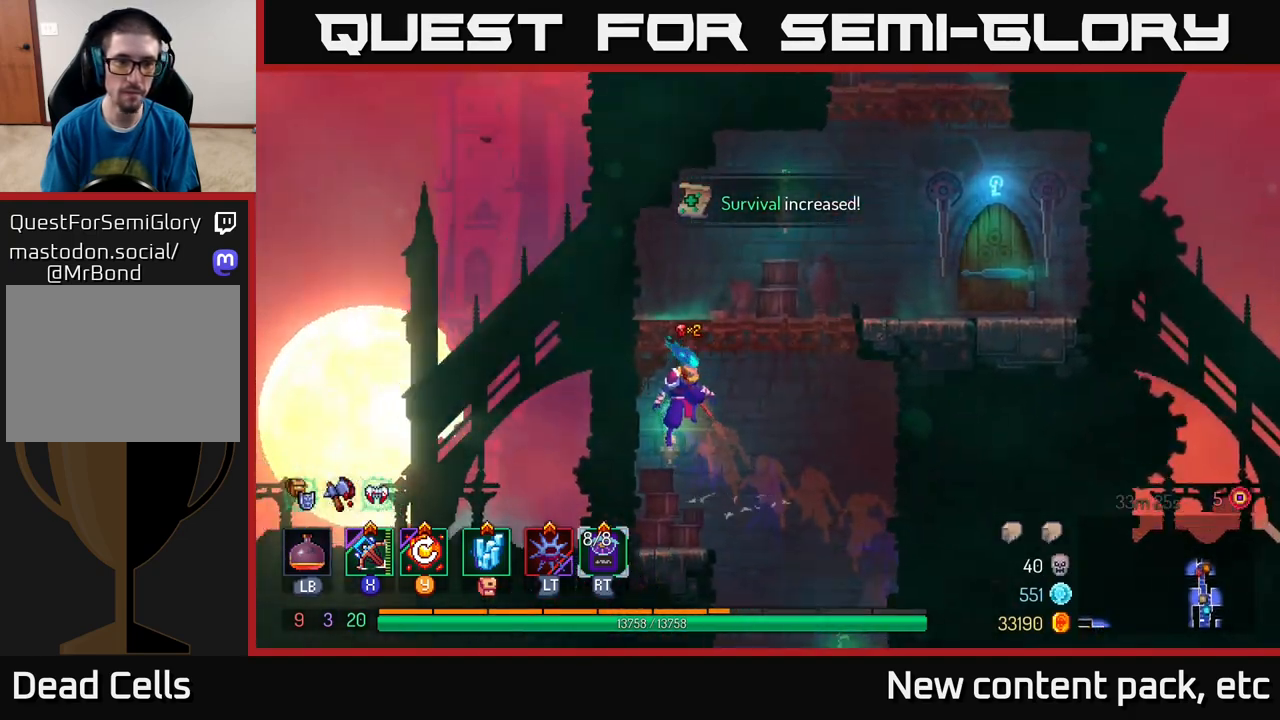
{"buttons": [], "left_stick": "center", "right_stick": "center", "events": [[67, "A", "up"], [300, "left_stick", "up-left"], [367, "left_stick", "center"]]}
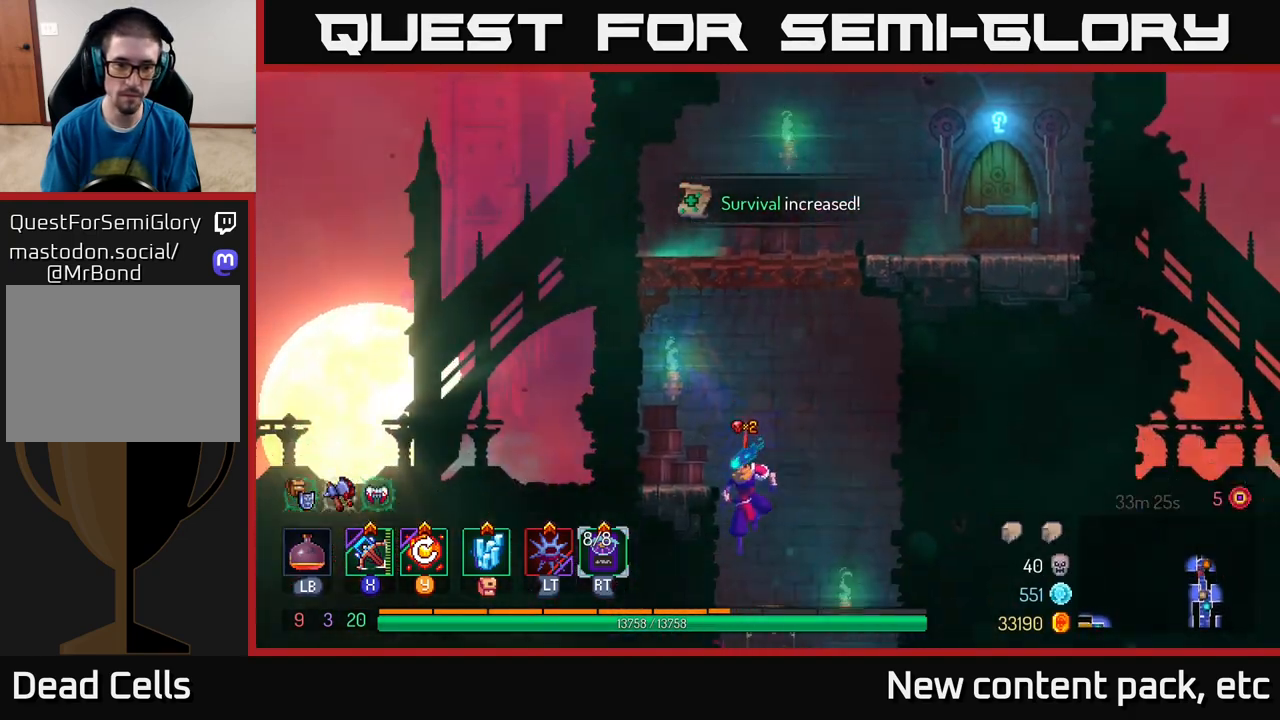
{"buttons": [], "left_stick": "left", "right_stick": "center", "events": [[117, "left_stick", "left"], [250, "A", "down"], [417, "A", "up"]]}
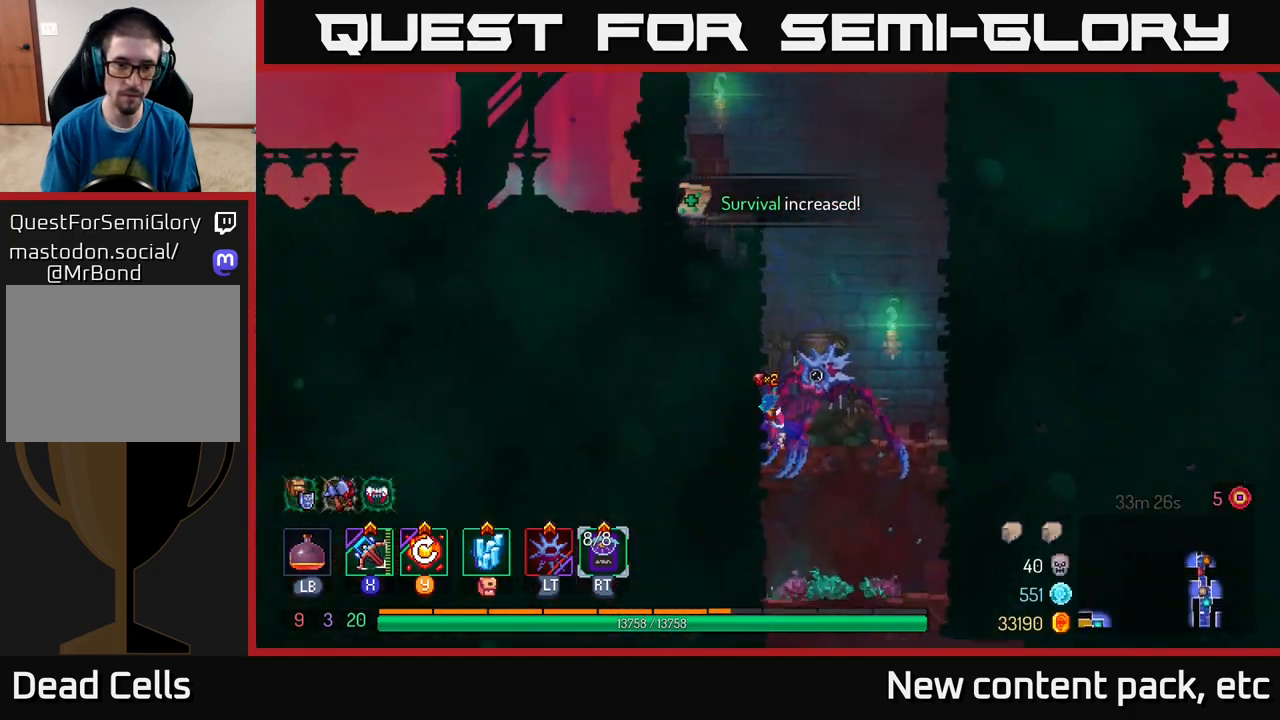
{"buttons": [], "left_stick": "left", "right_stick": "center", "events": [[83, "A", "down"], [283, "A", "up"]]}
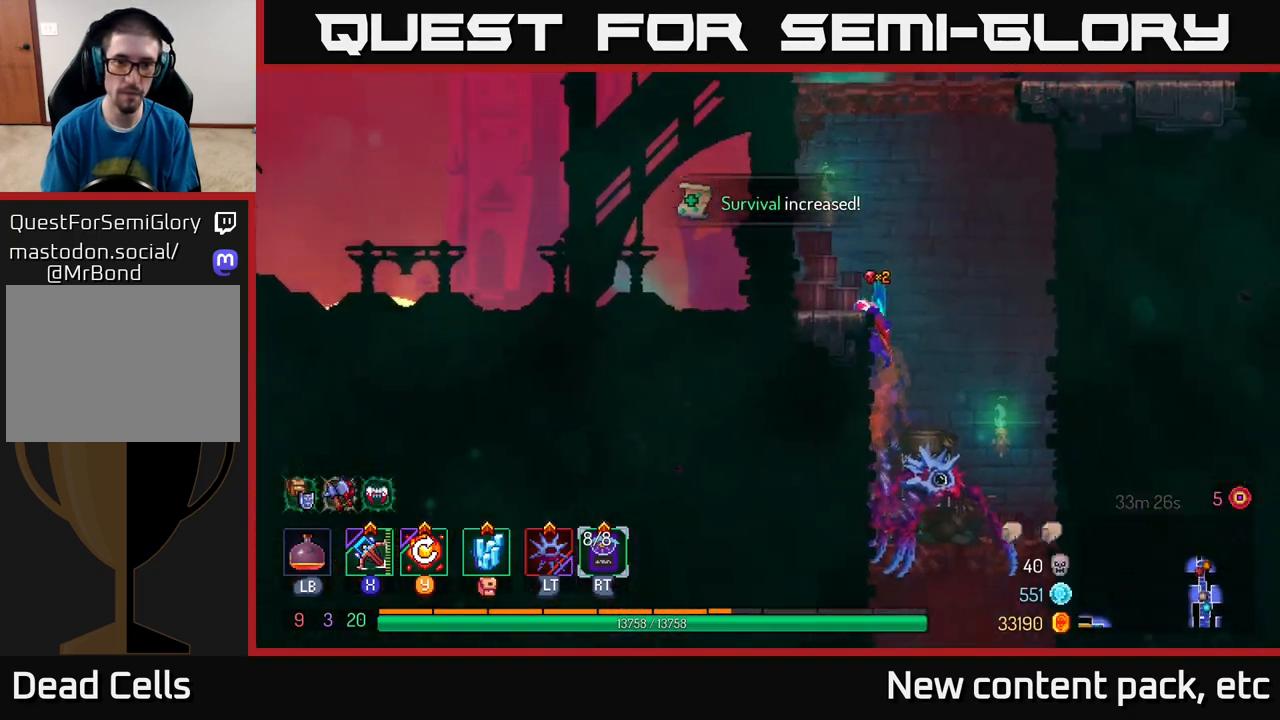
{"buttons": [], "left_stick": "left", "right_stick": "center", "events": [[183, "A", "down"], [350, "A", "up"]]}
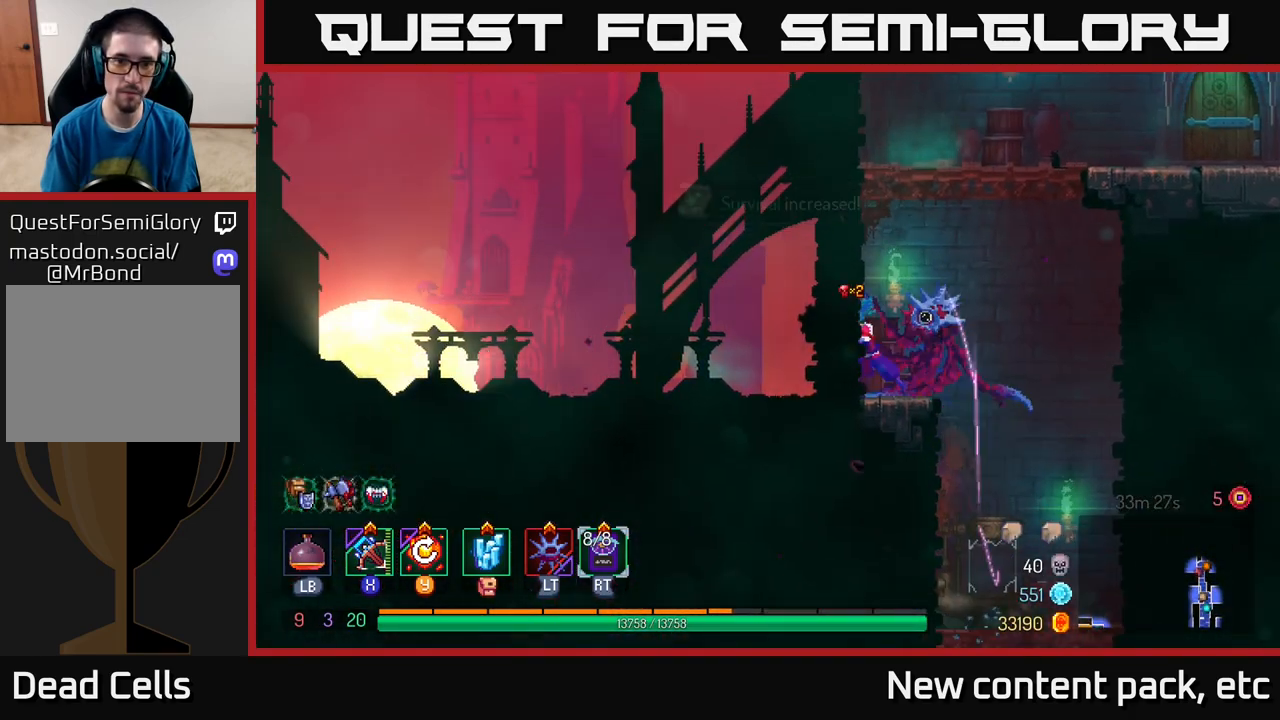
{"buttons": ["A"], "left_stick": "right", "right_stick": "center", "events": [[50, "A", "down"], [200, "A", "up"], [417, "A", "down"], [417, "left_stick", "right"]]}
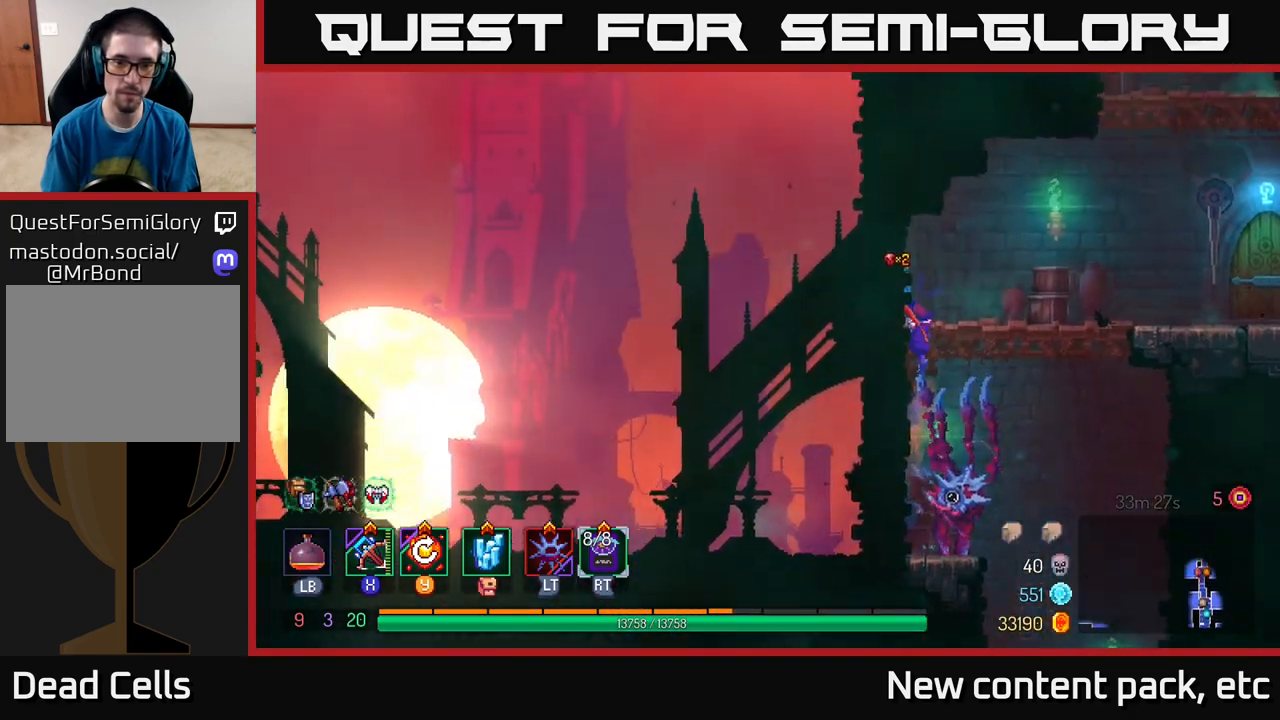
{"buttons": ["B"], "left_stick": "right", "right_stick": "center", "events": [[100, "A", "up"], [417, "B", "down"]]}
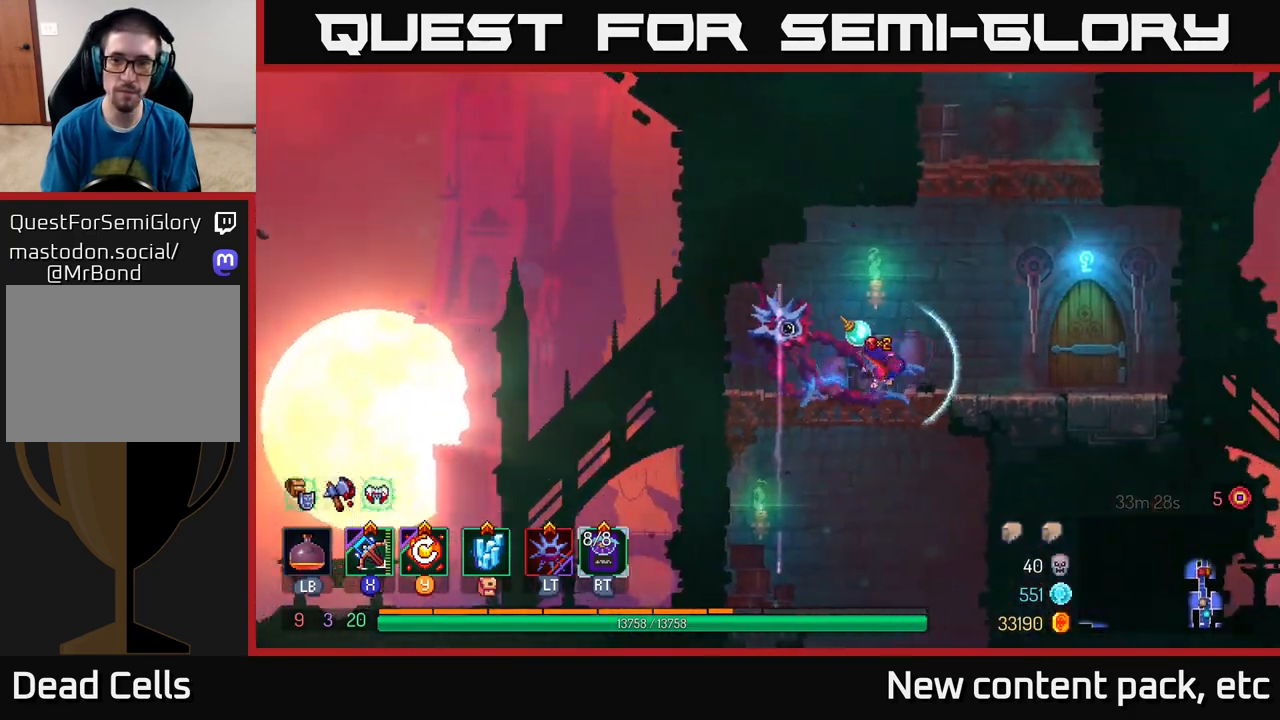
{"buttons": [], "left_stick": "right", "right_stick": "center", "events": [[17, "B", "up"], [217, "R1", "down"], [317, "R1", "up"], [383, "R1", "down"], [483, "R1", "up"]]}
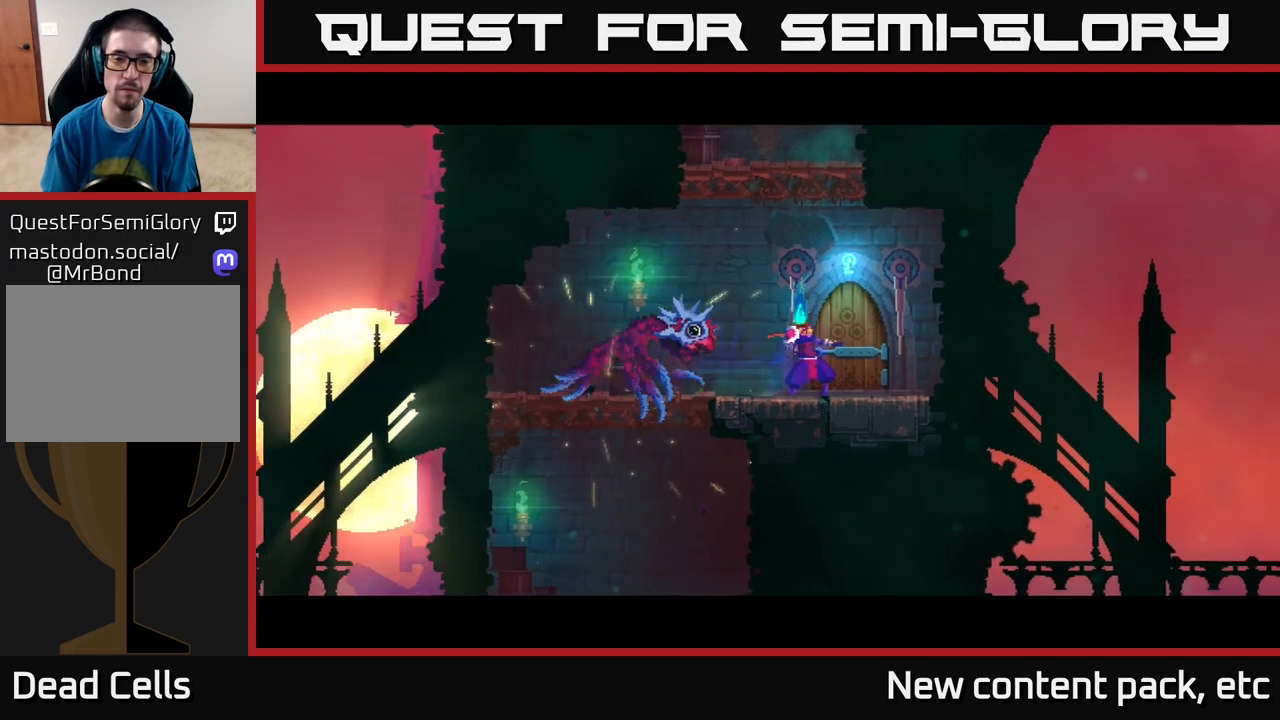
{"buttons": [], "left_stick": "center", "right_stick": "center", "events": [[183, "left_stick", "center"]]}